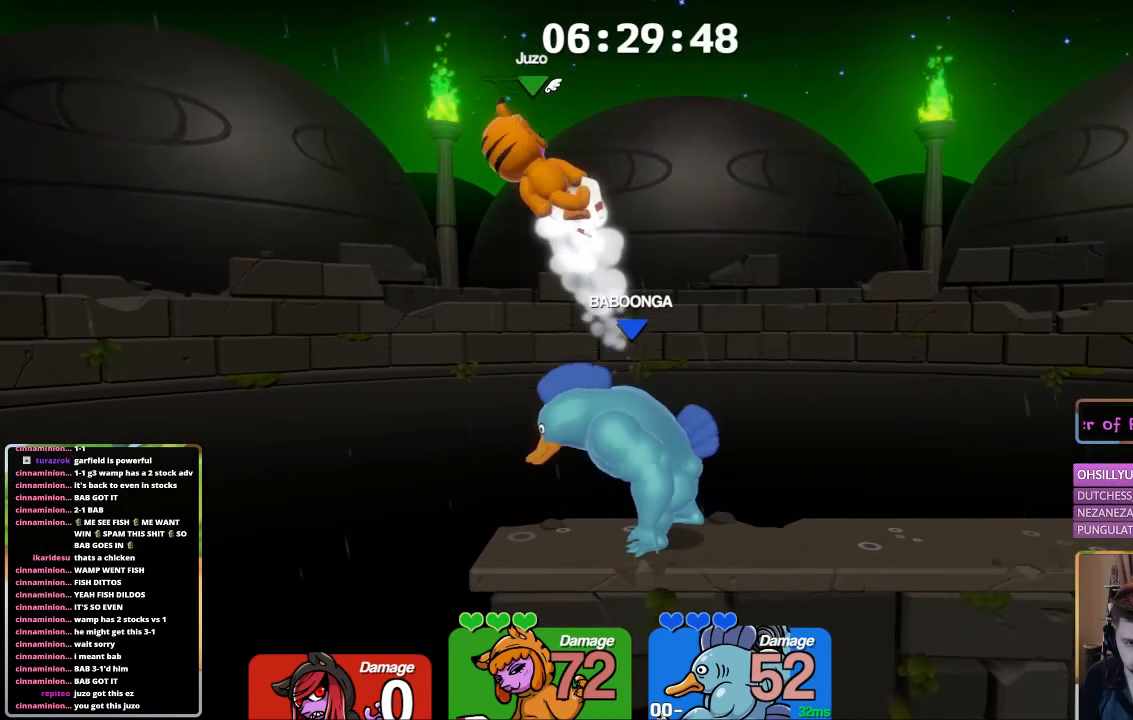
Gameplay with a controller (Xbox layout); each line is a JSON object with the inputs held at the frame after it. "events" lists button and stick changes between this image and that frame as [ms after this image, input, new state], when the widget could be followed in between.
{"buttons": ["X"], "left_stick": "up-right", "right_stick": "center", "events": [[67, "L1", "down"], [117, "L1", "up"], [217, "left_stick", "center"], [350, "left_stick", "up-right"], [417, "X", "down"]]}
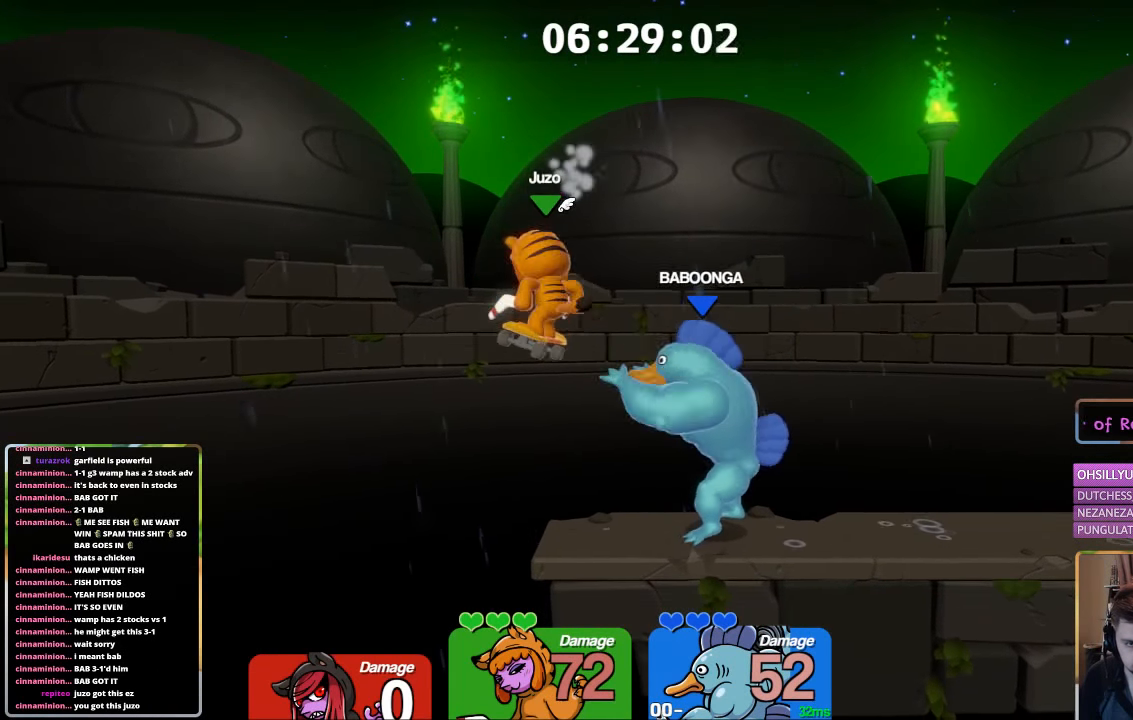
{"buttons": ["X", "L1"], "left_stick": "down-right", "right_stick": "center", "events": [[67, "left_stick", "right"], [367, "left_stick", "down"], [417, "left_stick", "down-right"], [483, "L1", "down"]]}
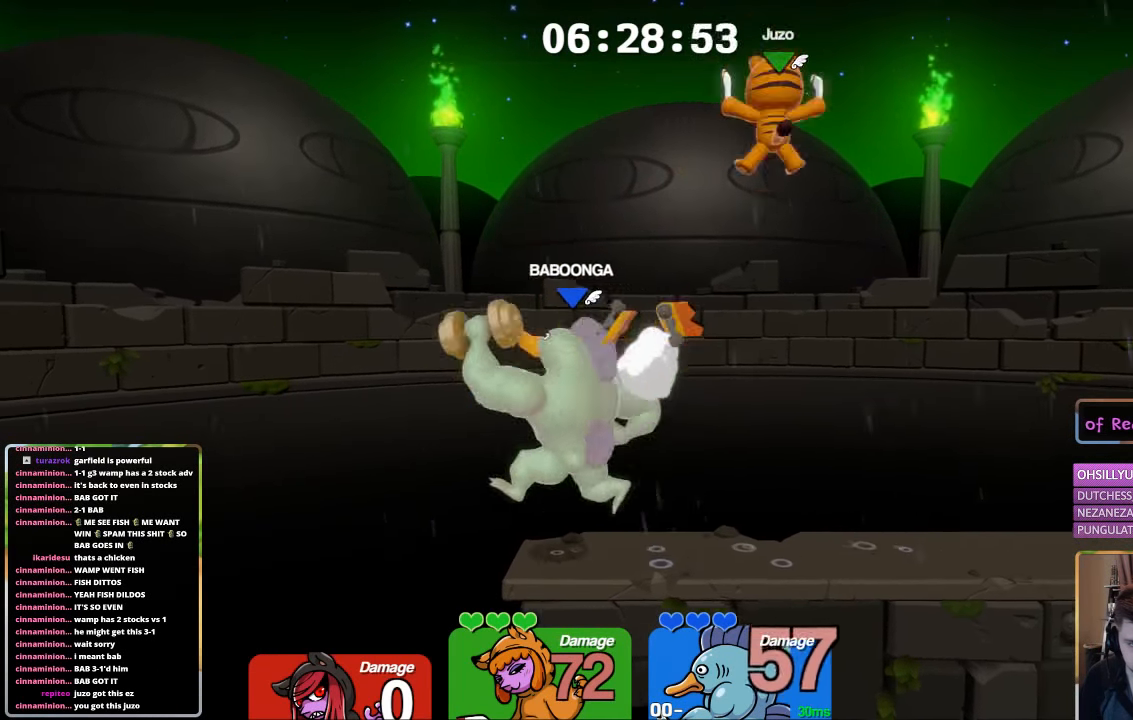
{"buttons": ["L1"], "left_stick": "left", "right_stick": "center", "events": [[67, "X", "up"], [183, "left_stick", "left"], [433, "L1", "up"], [483, "L1", "down"]]}
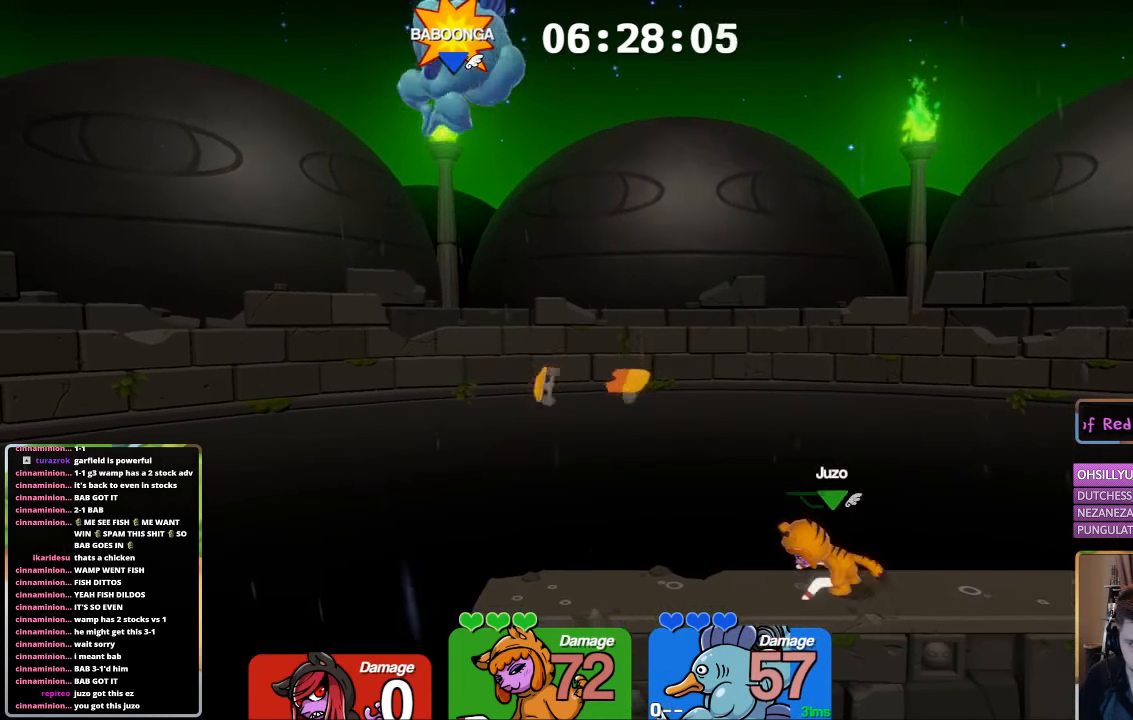
{"buttons": ["L1"], "left_stick": "left", "right_stick": "center", "events": [[83, "L1", "up"], [83, "left_stick", "center"], [133, "L1", "down"], [183, "left_stick", "up-left"], [283, "left_stick", "center"], [333, "left_stick", "left"]]}
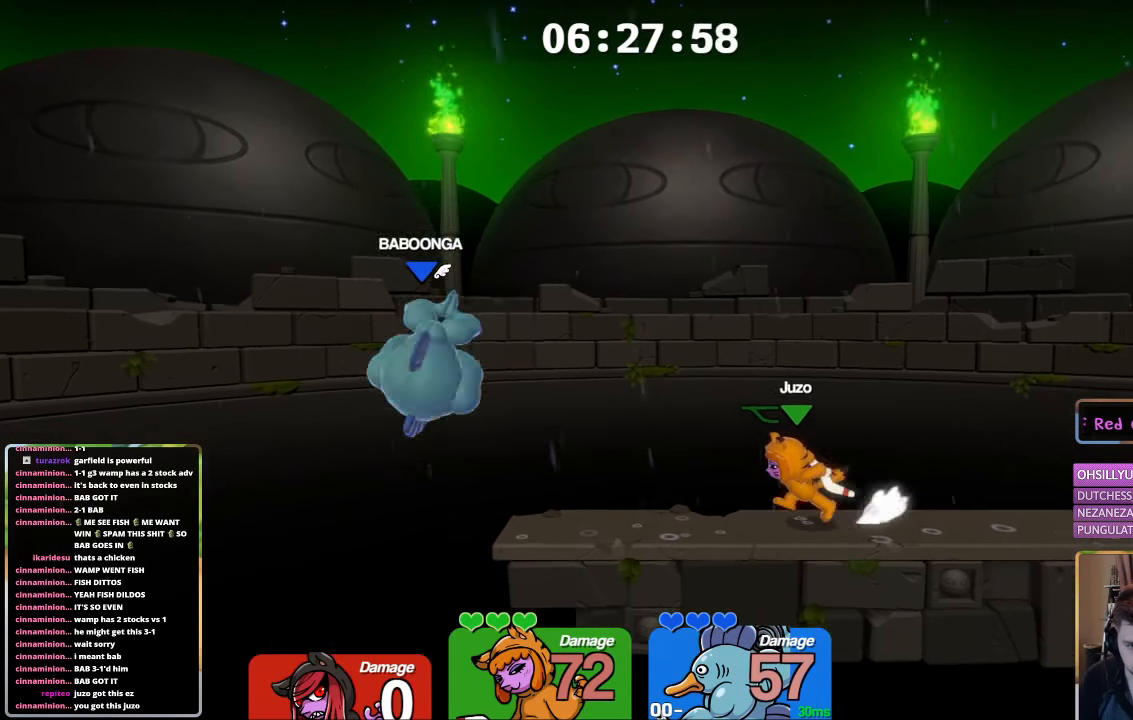
{"buttons": ["L1"], "left_stick": "left", "right_stick": "center", "events": [[450, "A", "down"], [500, "A", "up"]]}
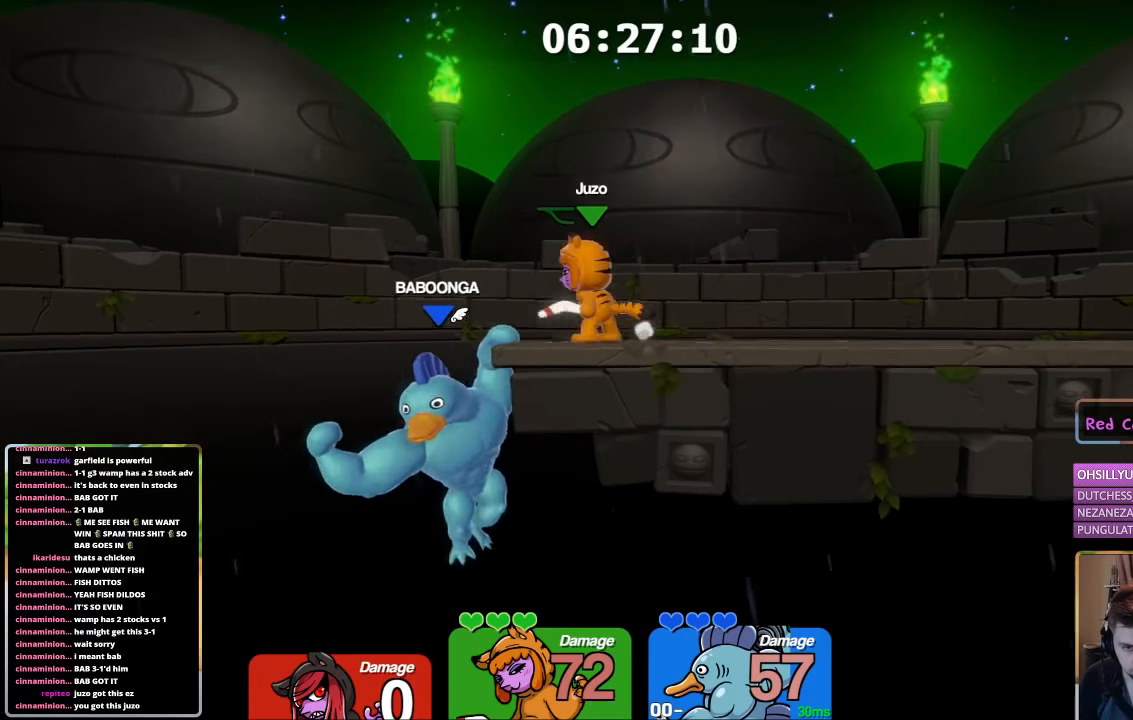
{"buttons": ["L1"], "left_stick": "right", "right_stick": "center", "events": [[50, "L1", "up"], [50, "right_stick", "down"], [100, "L1", "down"], [100, "left_stick", "right"], [150, "R3", "down"], [250, "R3", "up"], [400, "right_stick", "center"]]}
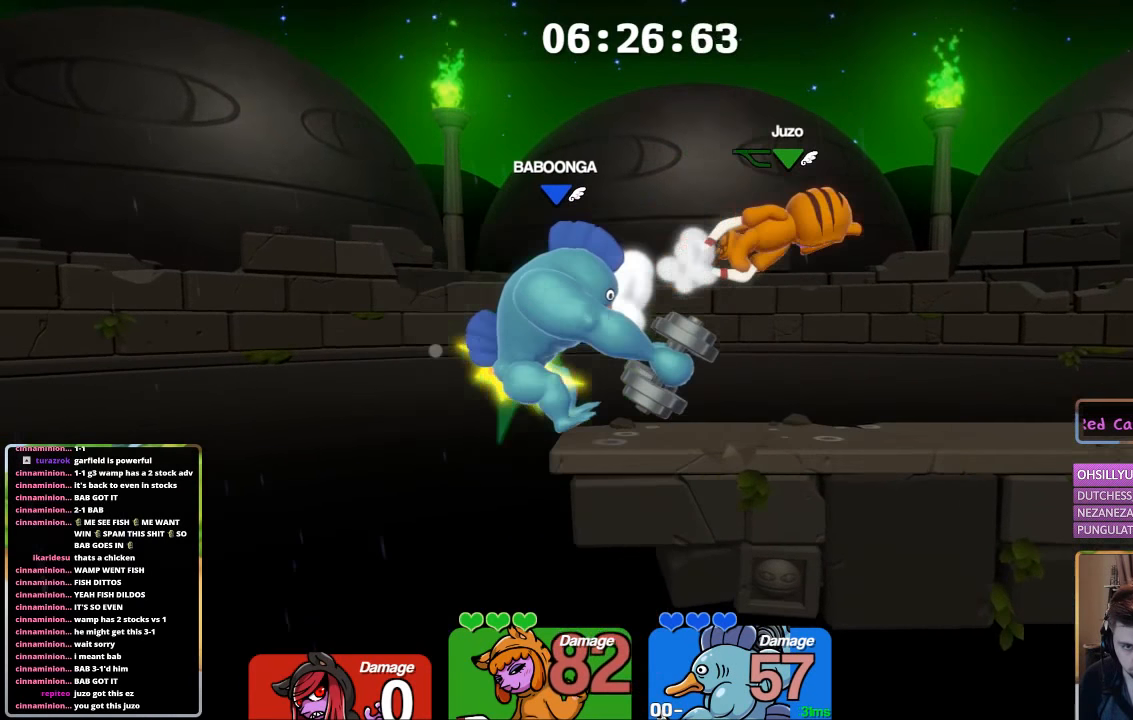
{"buttons": [], "left_stick": "center", "right_stick": "center", "events": [[150, "L1", "up"], [150, "left_stick", "center"], [250, "X", "down"], [350, "X", "up"], [417, "X", "down"], [467, "X", "up"]]}
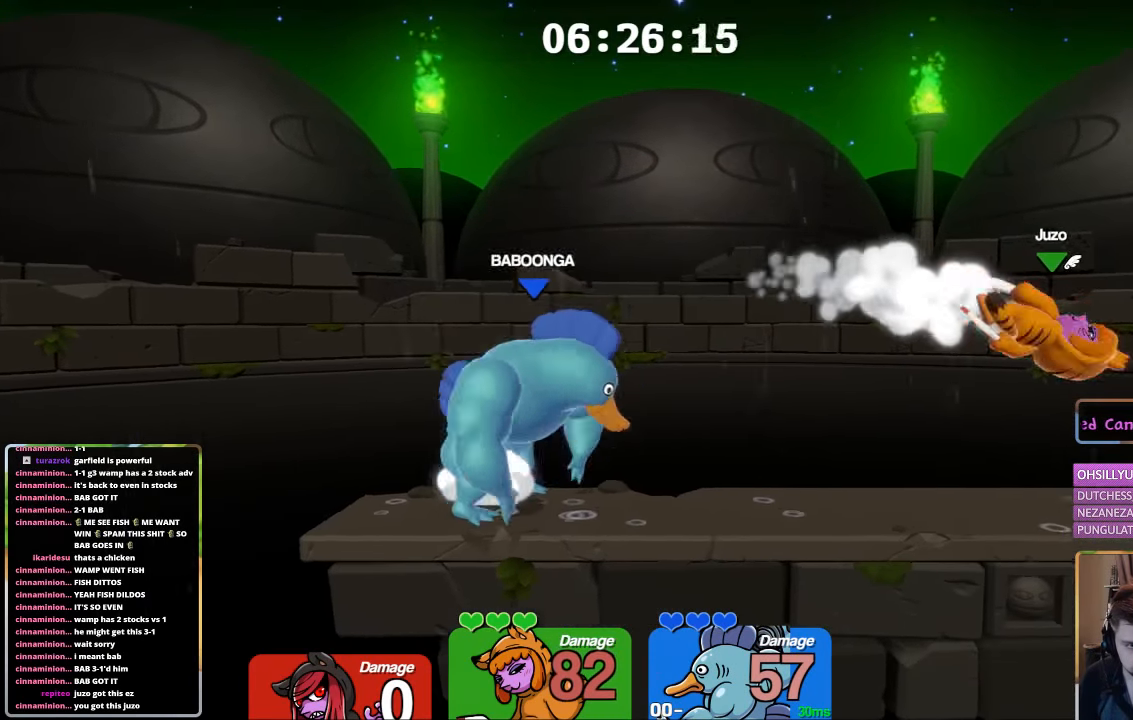
{"buttons": [], "left_stick": "center", "right_stick": "center", "events": [[17, "X", "down"], [117, "X", "up"], [167, "X", "down"], [217, "X", "up"], [267, "X", "down"], [350, "X", "up"]]}
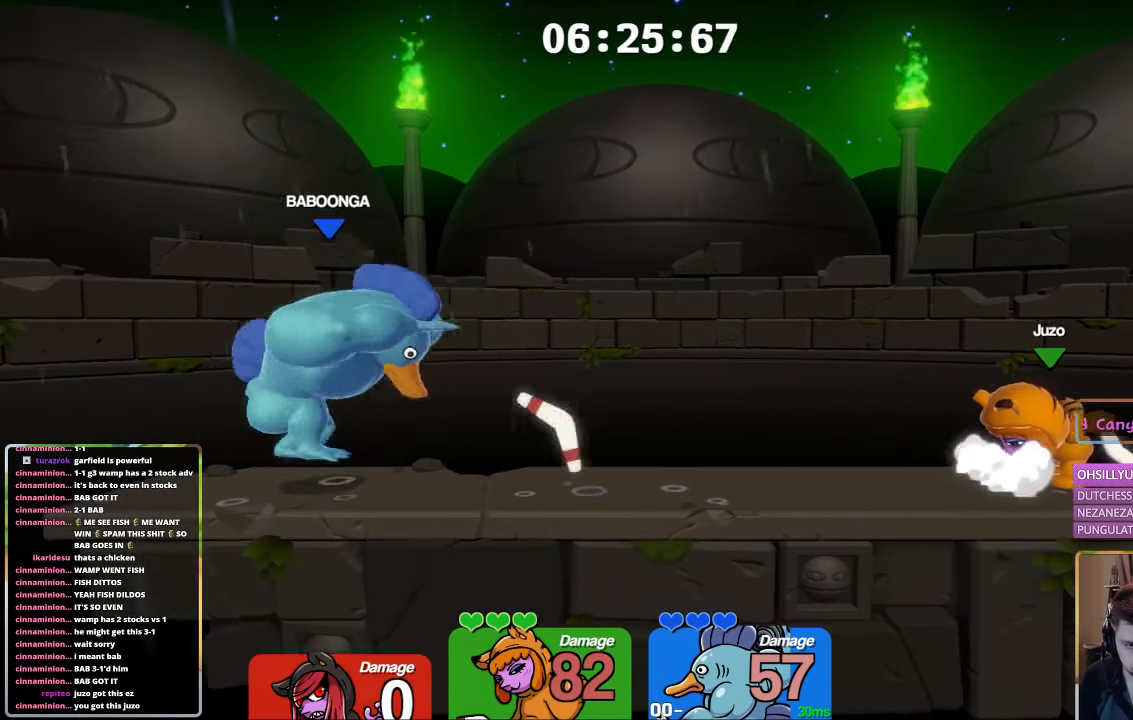
{"buttons": ["L2"], "left_stick": "center", "right_stick": "center", "events": [[234, "L2", "down"]]}
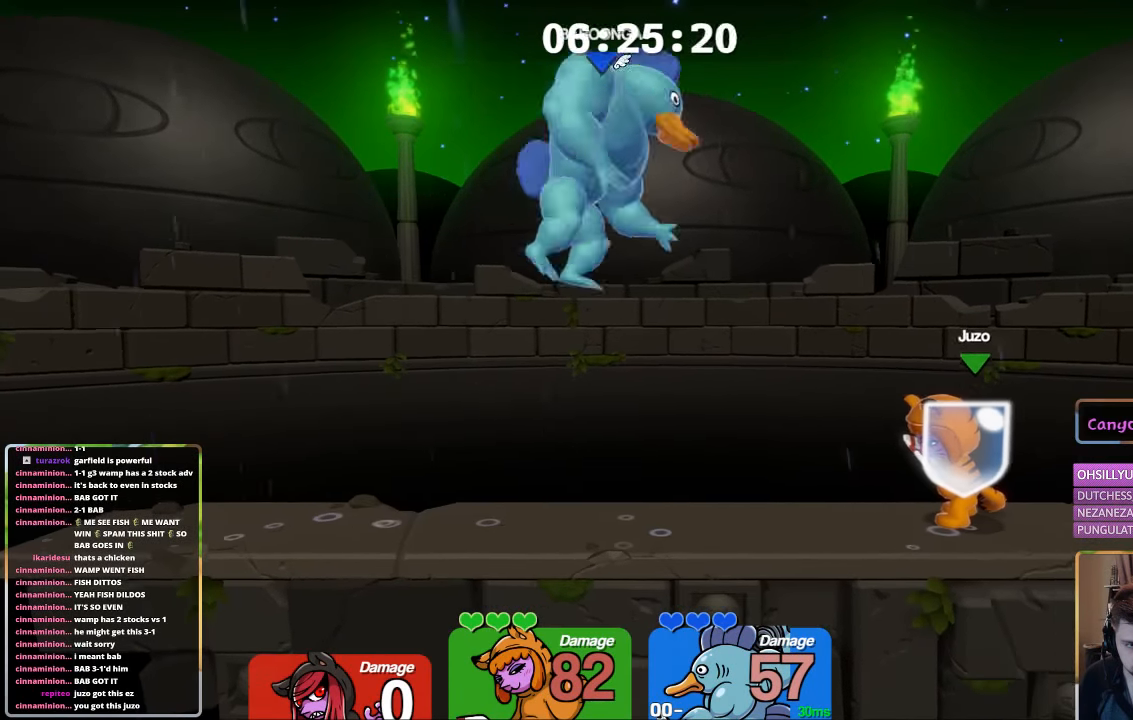
{"buttons": [], "left_stick": "up", "right_stick": "center", "events": [[134, "left_stick", "down"], [284, "L2", "up"], [334, "left_stick", "center"], [384, "left_stick", "up"], [434, "B", "down"], [484, "B", "up"]]}
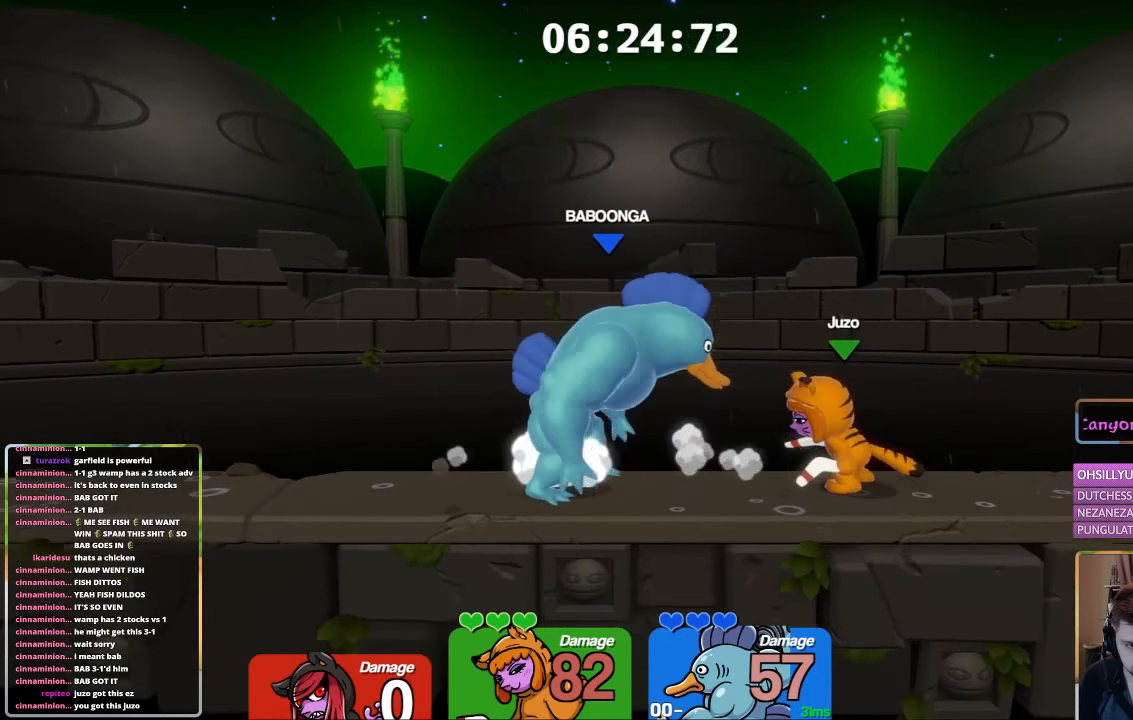
{"buttons": [], "left_stick": "left", "right_stick": "center", "events": [[34, "B", "down"], [100, "B", "up"], [134, "B", "down"], [184, "left_stick", "left"], [350, "B", "up"]]}
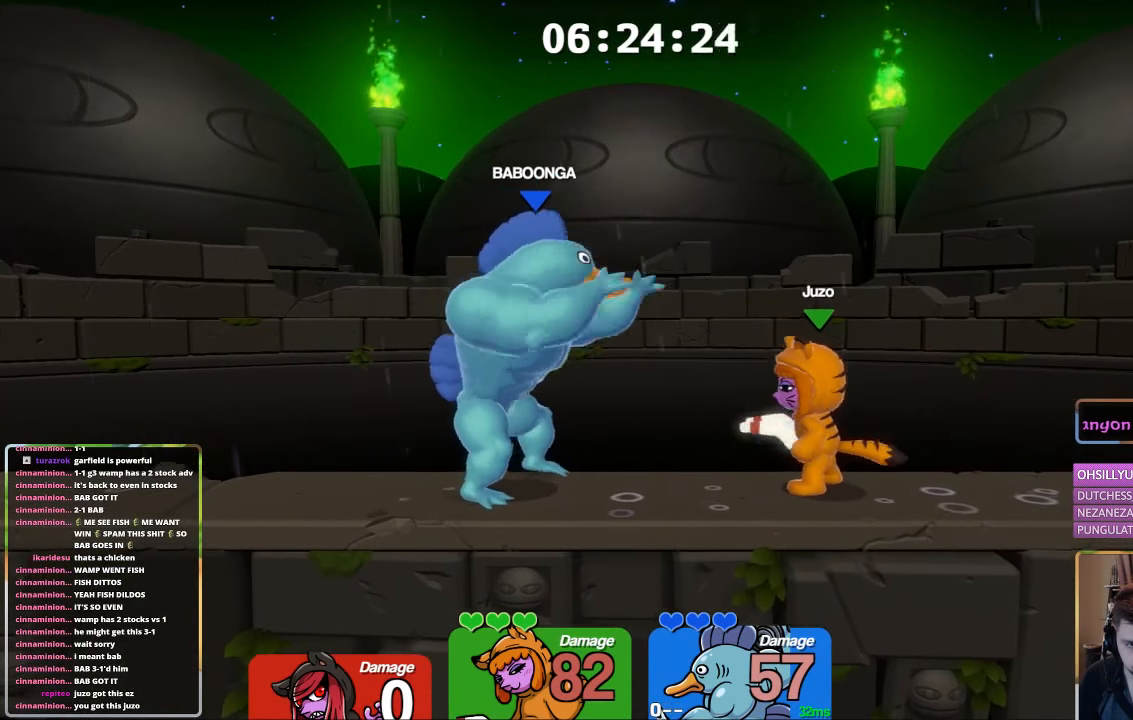
{"buttons": ["L1", "L3"], "left_stick": "right", "right_stick": "center", "events": [[100, "left_stick", "right"], [150, "A", "down"], [150, "L1", "down"], [150, "left_stick", "down-right"], [200, "L1", "up"], [267, "A", "up"], [267, "L2", "down"], [267, "L3", "down"], [350, "L3", "up"], [400, "L2", "up"], [484, "L1", "down"], [500, "L3", "down"], [500, "left_stick", "right"]]}
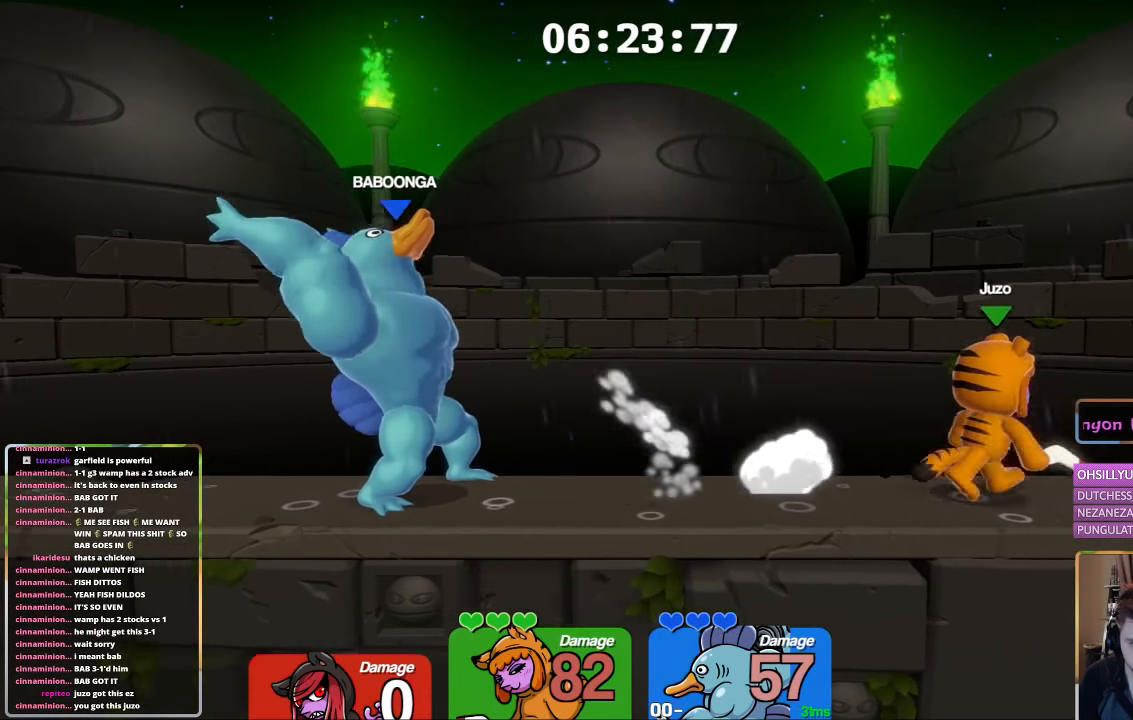
{"buttons": [], "left_stick": "center", "right_stick": "center", "events": [[50, "A", "down"], [117, "X", "down"], [200, "A", "up"], [200, "L3", "up"], [250, "L1", "up"], [250, "X", "up"], [350, "left_stick", "center"]]}
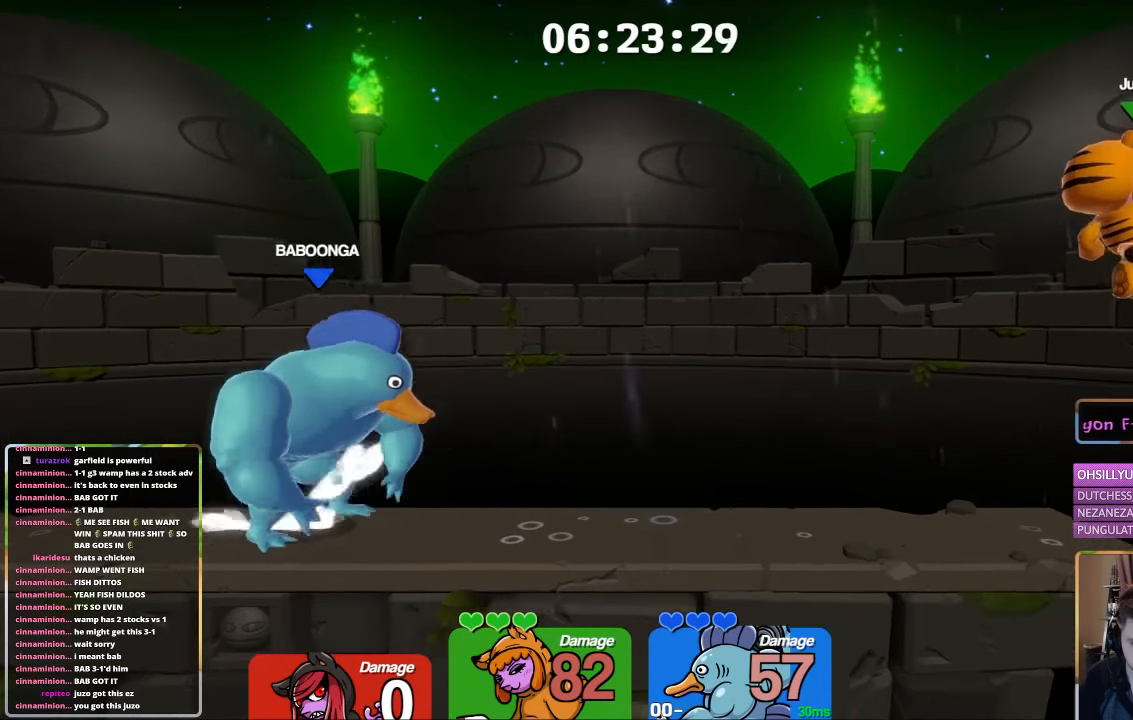
{"buttons": ["L1"], "left_stick": "left", "right_stick": "center", "events": [[200, "L1", "down"], [267, "left_stick", "left"]]}
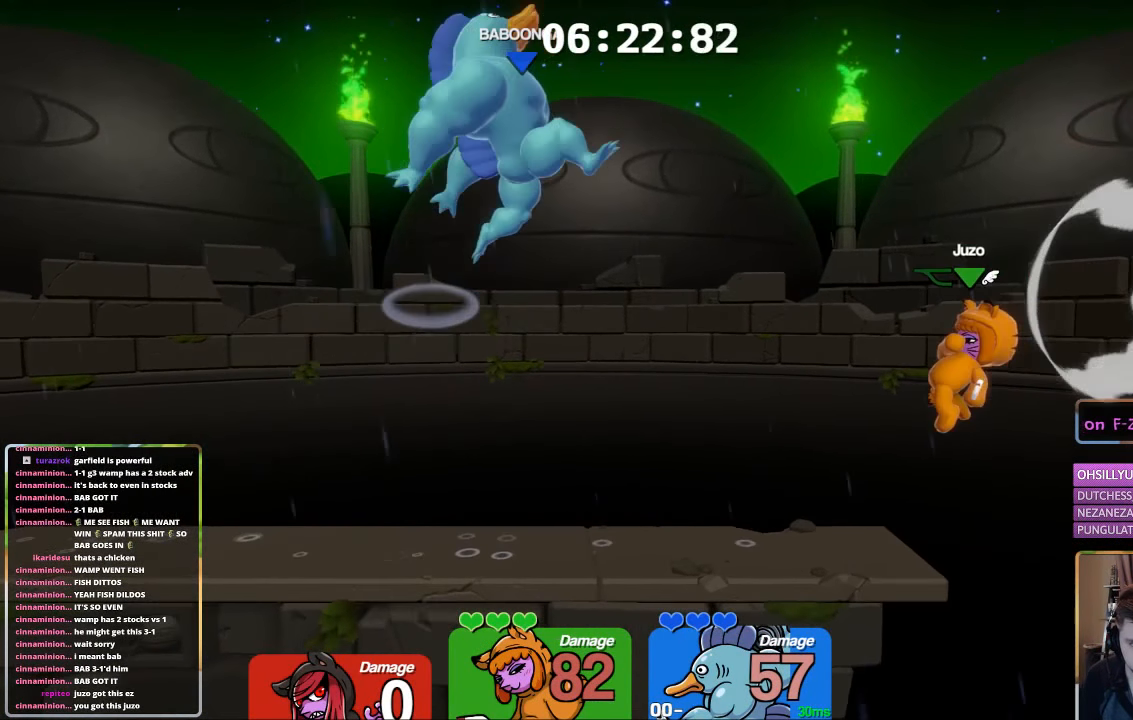
{"buttons": ["B"], "left_stick": "down-left", "right_stick": "center", "events": [[217, "L1", "up"], [217, "left_stick", "down"], [267, "B", "down"], [367, "B", "up"], [417, "B", "down"], [466, "left_stick", "down-left"]]}
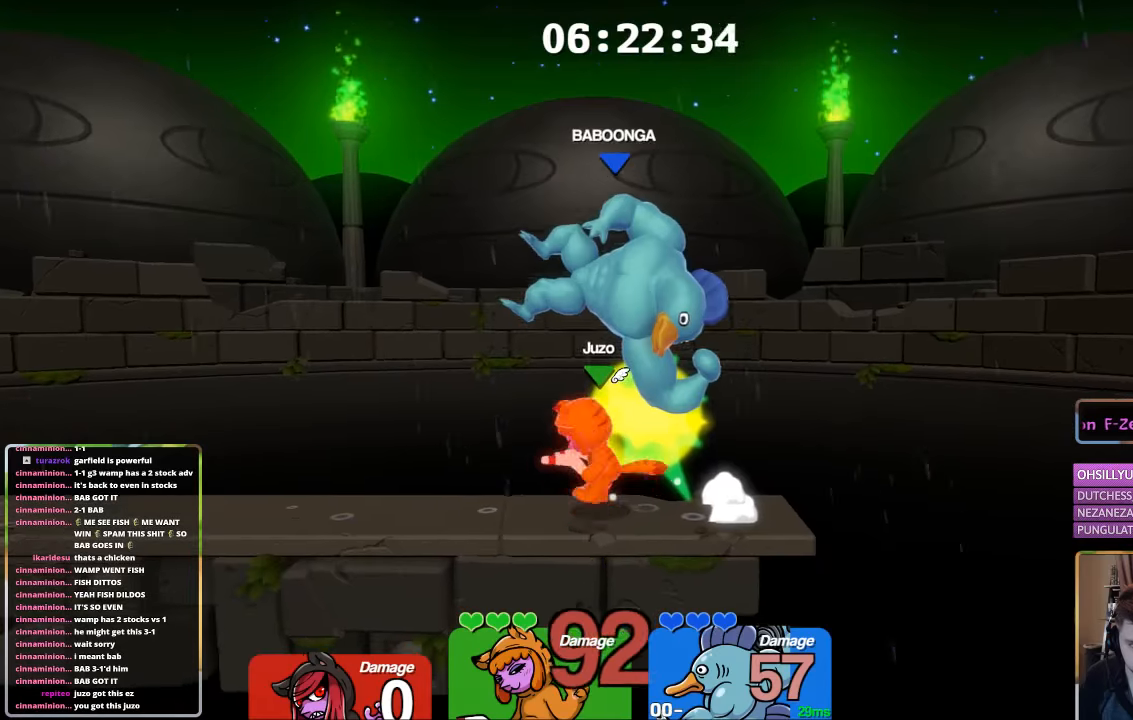
{"buttons": [], "left_stick": "center", "right_stick": "center", "events": [[16, "left_stick", "left"], [66, "L1", "down"], [200, "B", "up"], [433, "L1", "up"], [433, "left_stick", "center"]]}
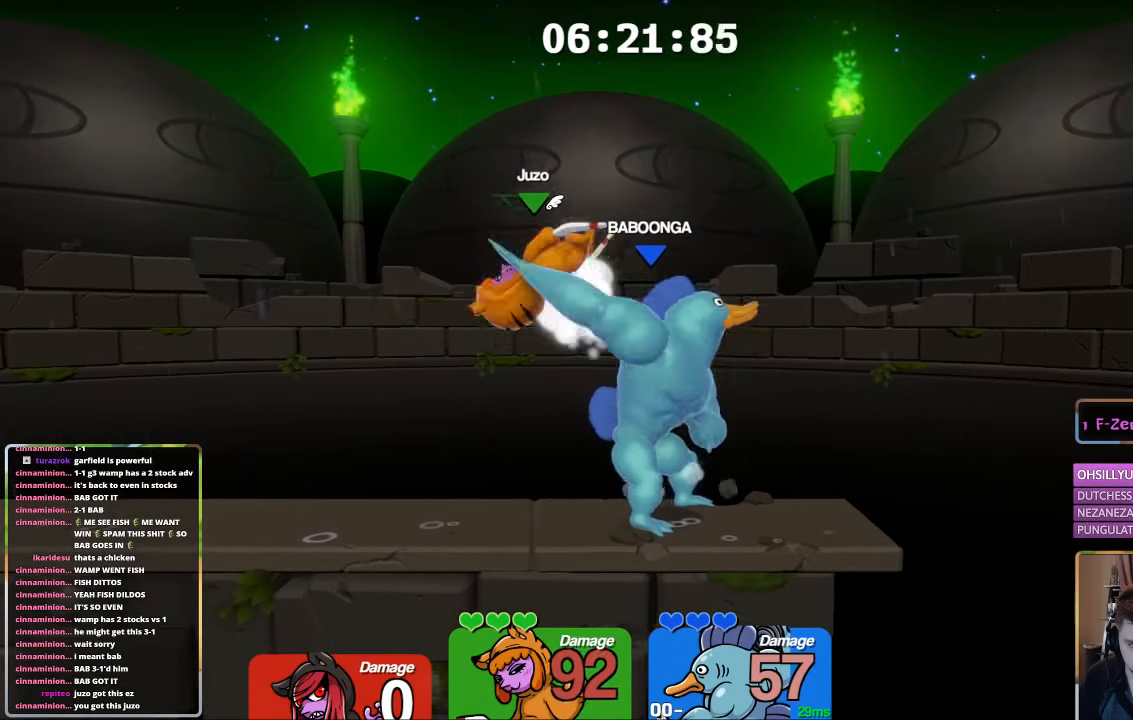
{"buttons": ["L1"], "left_stick": "left", "right_stick": "center", "events": [[83, "B", "down"], [183, "B", "up"], [233, "L1", "down"], [233, "left_stick", "left"]]}
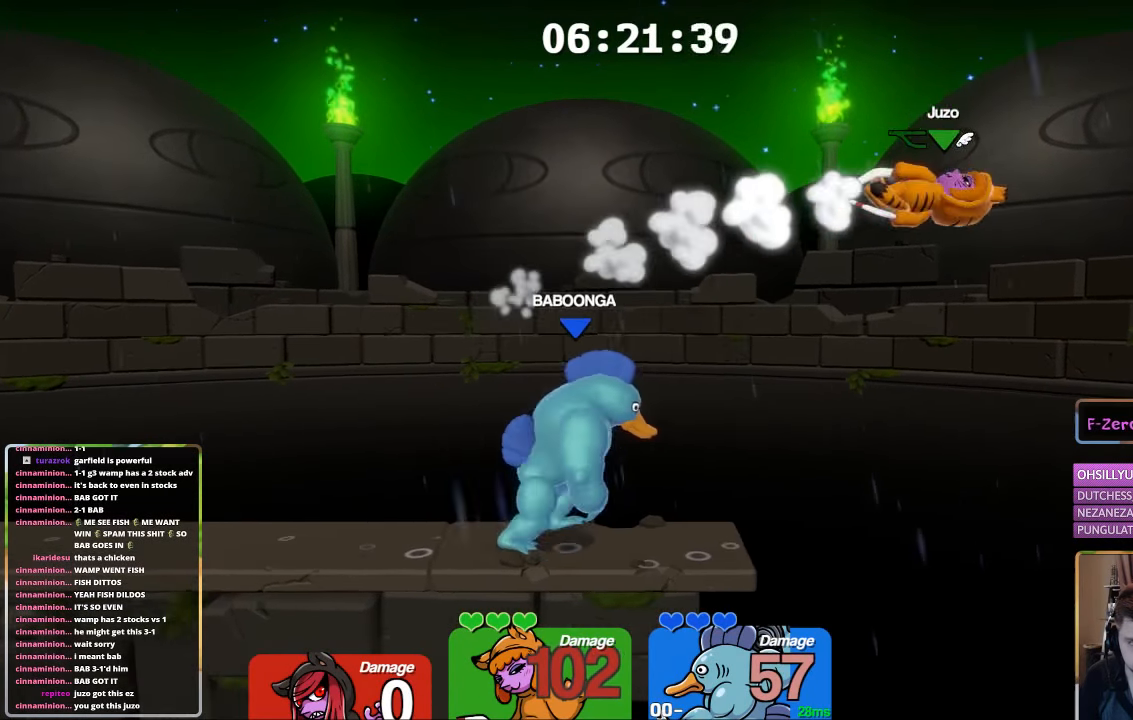
{"buttons": ["X"], "left_stick": "center", "right_stick": "center", "events": [[83, "L1", "up"], [150, "left_stick", "center"], [500, "X", "down"]]}
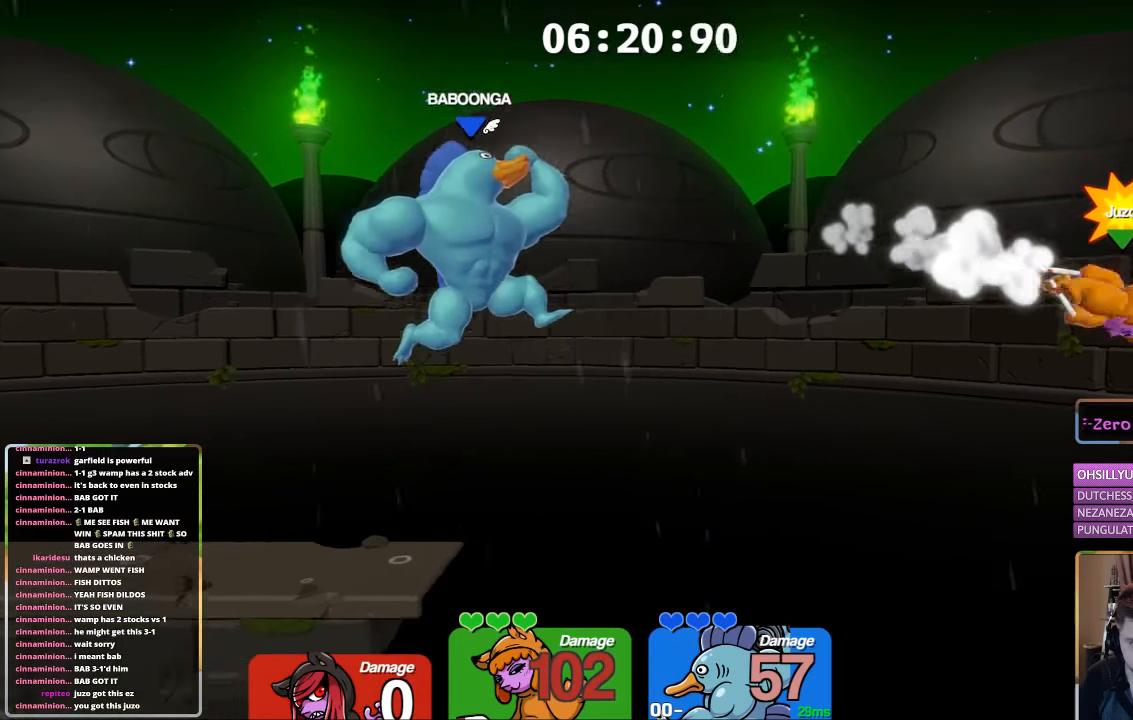
{"buttons": ["A"], "left_stick": "left", "right_stick": "center", "events": [[100, "L1", "down"], [100, "L3", "down"], [100, "left_stick", "left"], [350, "L3", "up"], [400, "L1", "up"], [400, "X", "up"], [500, "A", "down"]]}
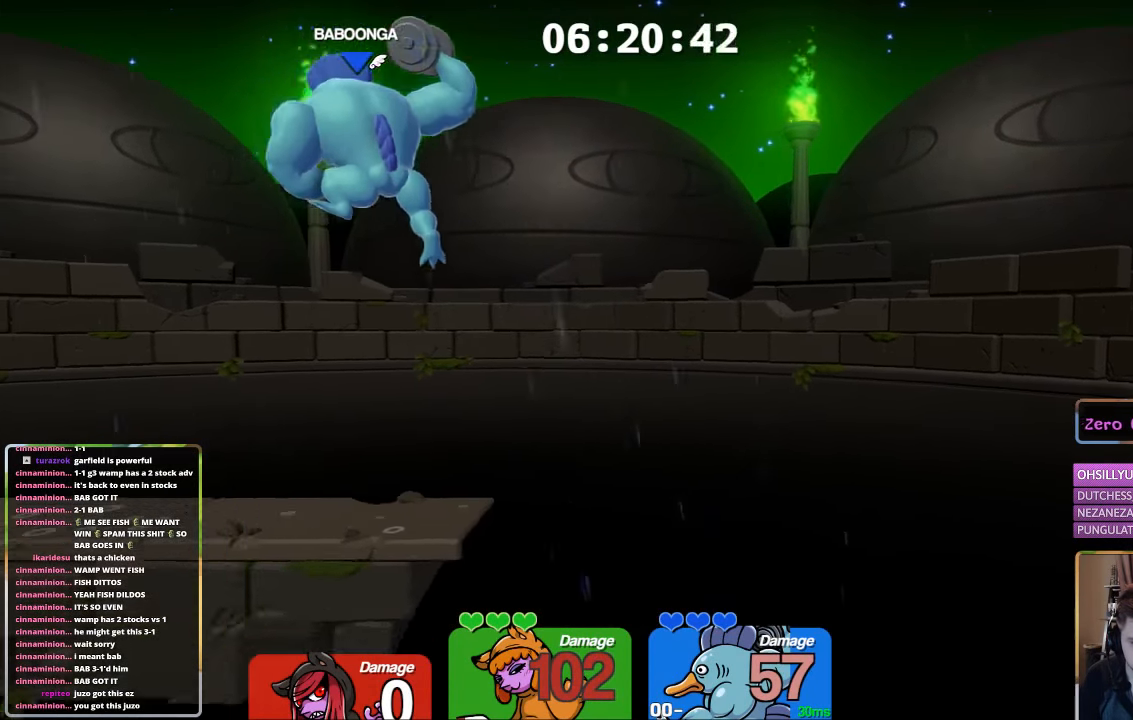
{"buttons": [], "left_stick": "right", "right_stick": "center", "events": [[50, "left_stick", "center"], [100, "X", "down"], [200, "A", "up"], [366, "left_stick", "right"], [466, "X", "up"]]}
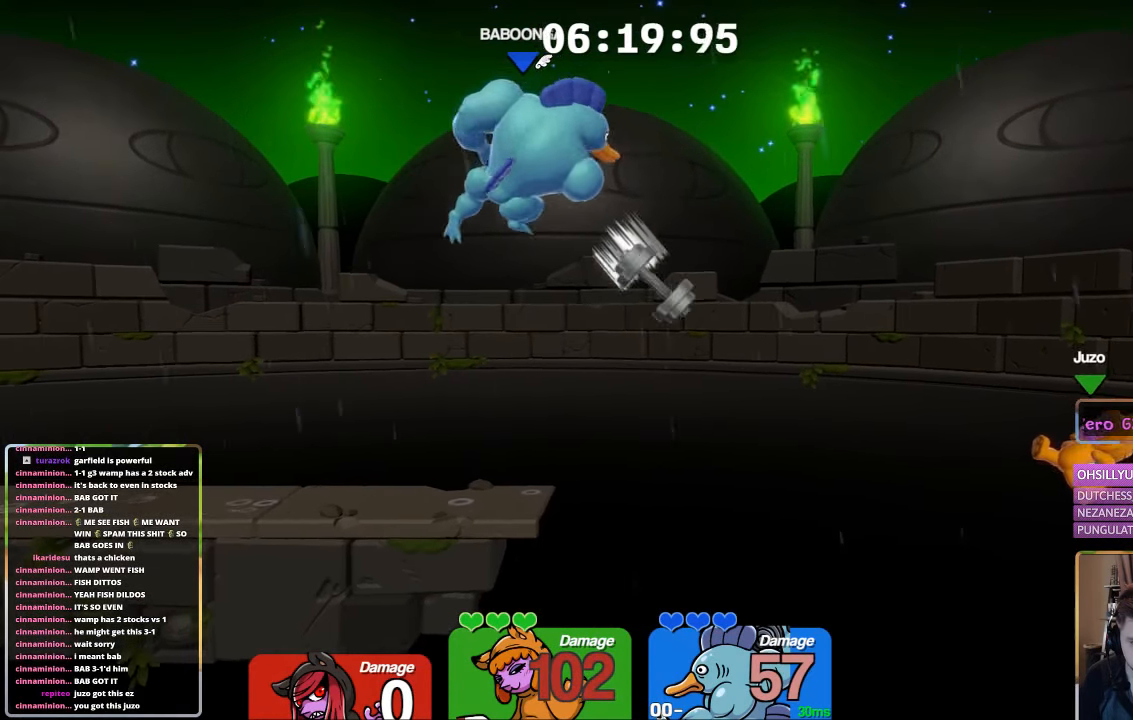
{"buttons": [], "left_stick": "up", "right_stick": "center", "events": [[216, "left_stick", "up"], [416, "X", "down"], [466, "X", "up"]]}
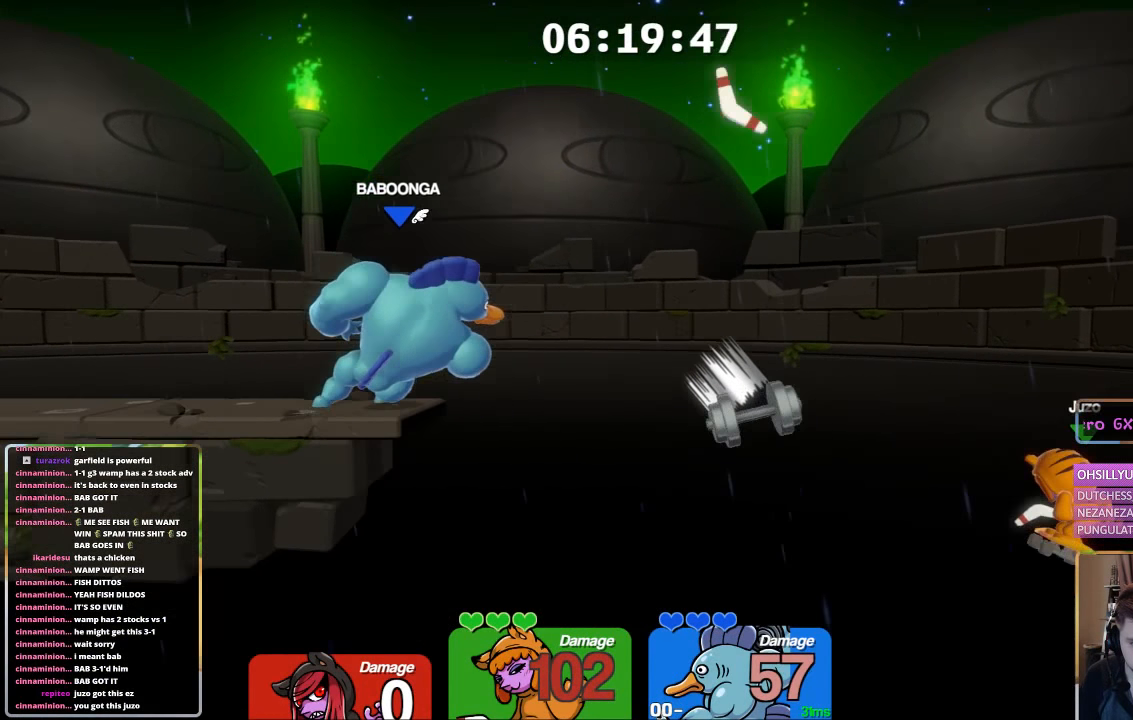
{"buttons": ["X"], "left_stick": "up-left", "right_stick": "center", "events": [[16, "X", "down"], [66, "X", "up"], [116, "X", "down"], [133, "left_stick", "up-left"]]}
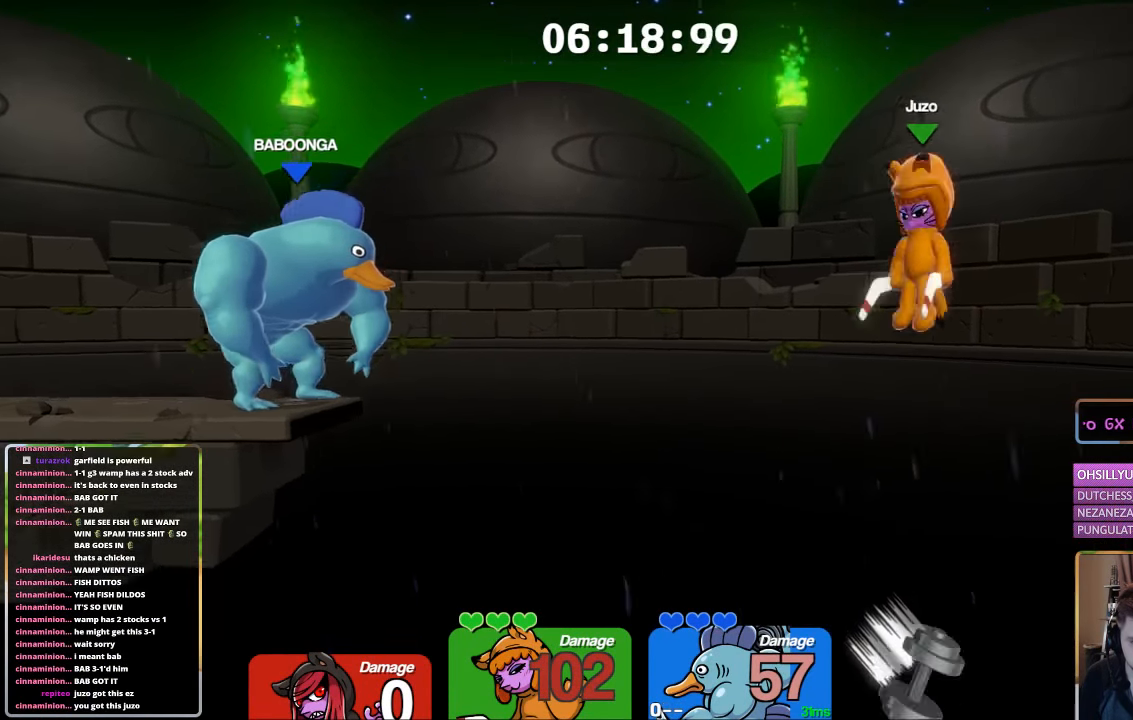
{"buttons": ["X"], "left_stick": "down", "right_stick": "center", "events": [[333, "left_stick", "center"], [383, "left_stick", "right"], [483, "left_stick", "down"]]}
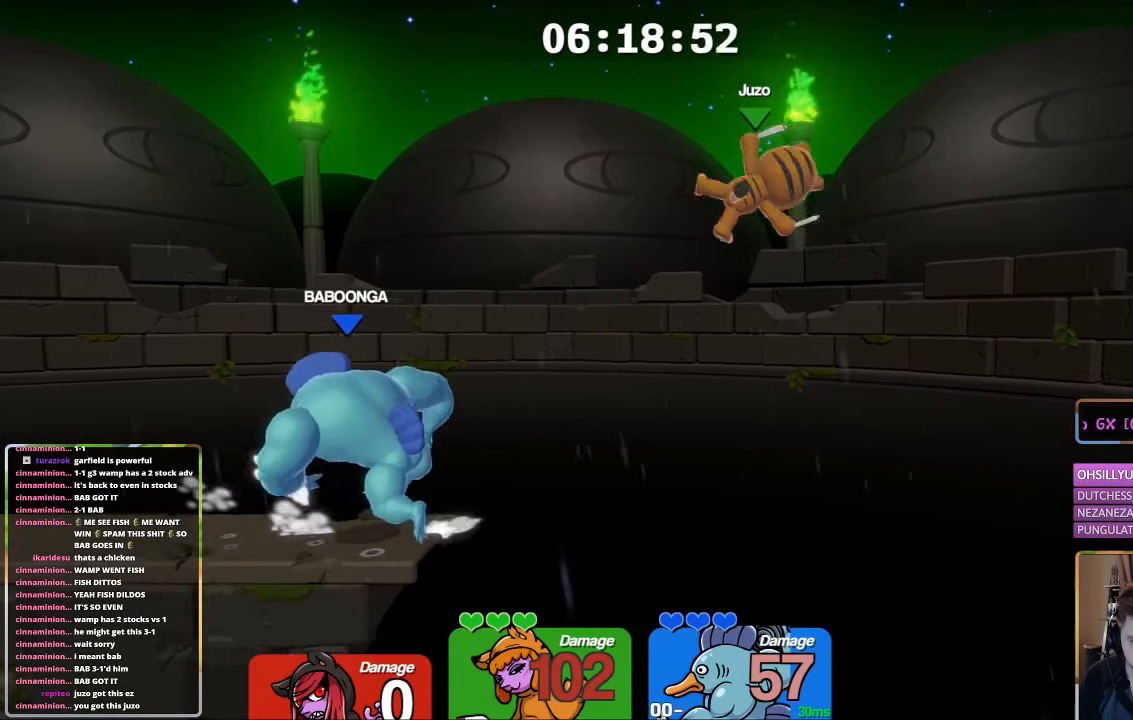
{"buttons": [], "left_stick": "left", "right_stick": "center", "events": [[33, "X", "up"], [33, "left_stick", "left"]]}
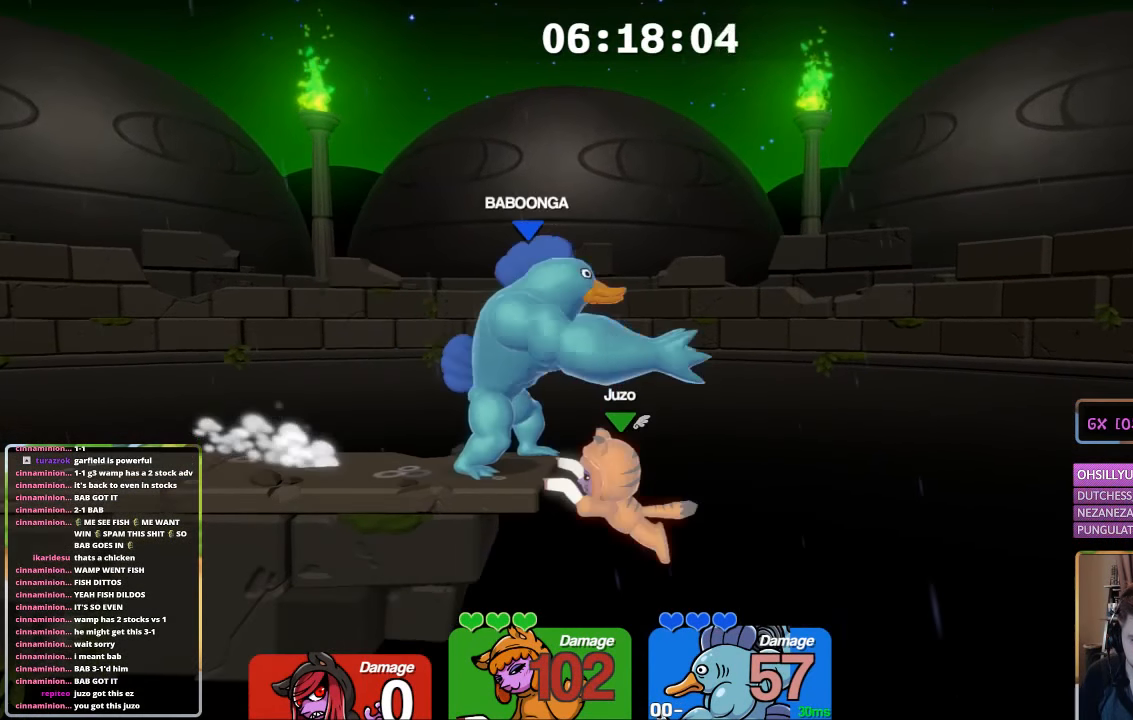
{"buttons": ["B"], "left_stick": "left", "right_stick": "center", "events": [[150, "left_stick", "center"], [200, "A", "down"], [300, "B", "down"], [400, "left_stick", "left"], [450, "A", "up"]]}
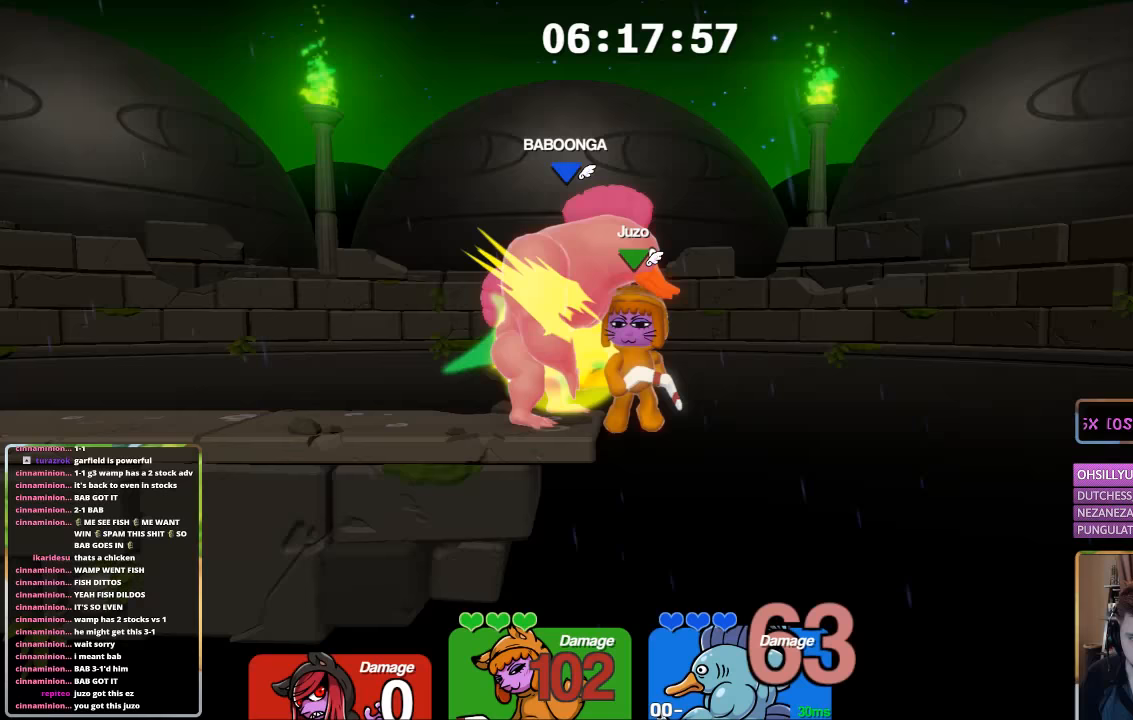
{"buttons": ["X"], "left_stick": "center", "right_stick": "center", "events": [[250, "B", "up"], [300, "left_stick", "center"], [350, "X", "down"], [417, "X", "up"], [500, "X", "down"]]}
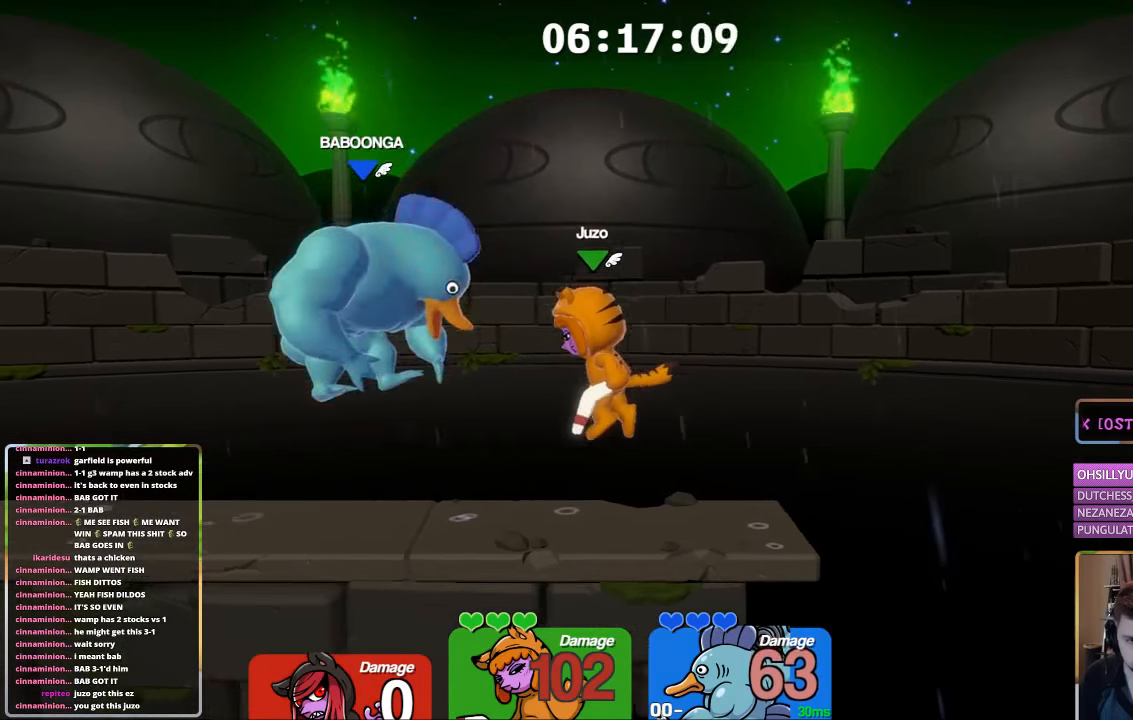
{"buttons": [], "left_stick": "center", "right_stick": "center", "events": [[17, "X", "up"], [83, "X", "down"], [233, "X", "up"]]}
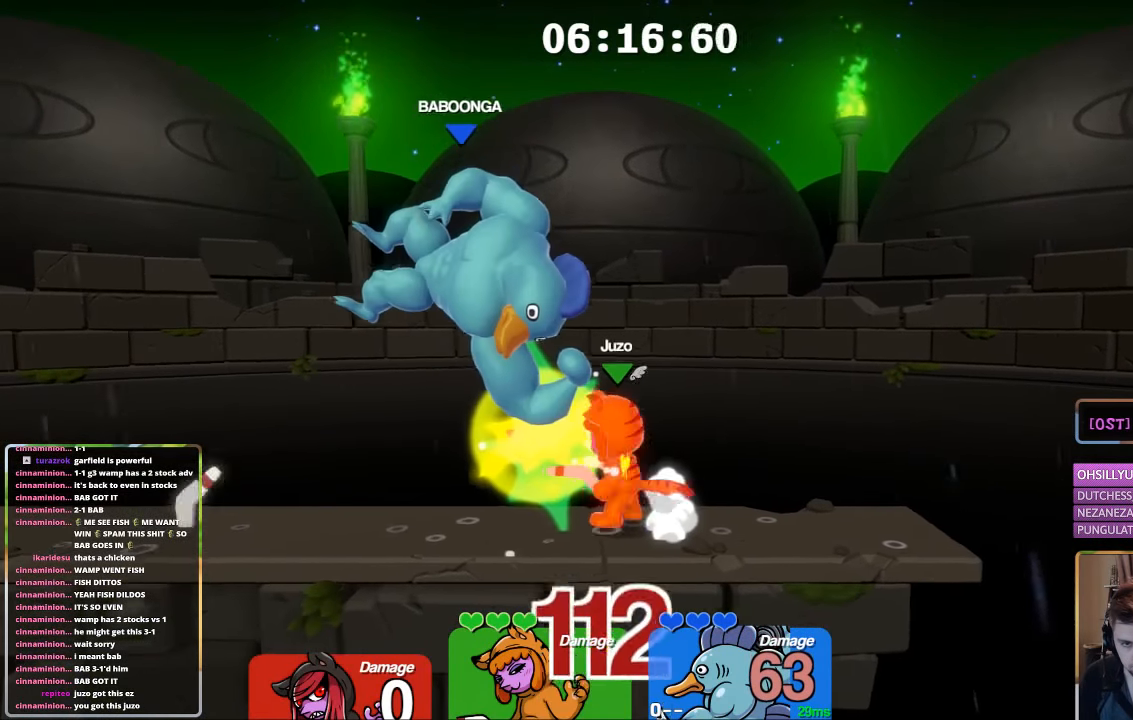
{"buttons": ["L2"], "left_stick": "up-left", "right_stick": "center", "events": [[117, "L1", "down"], [167, "L1", "up"], [167, "L2", "down"], [167, "left_stick", "up-left"]]}
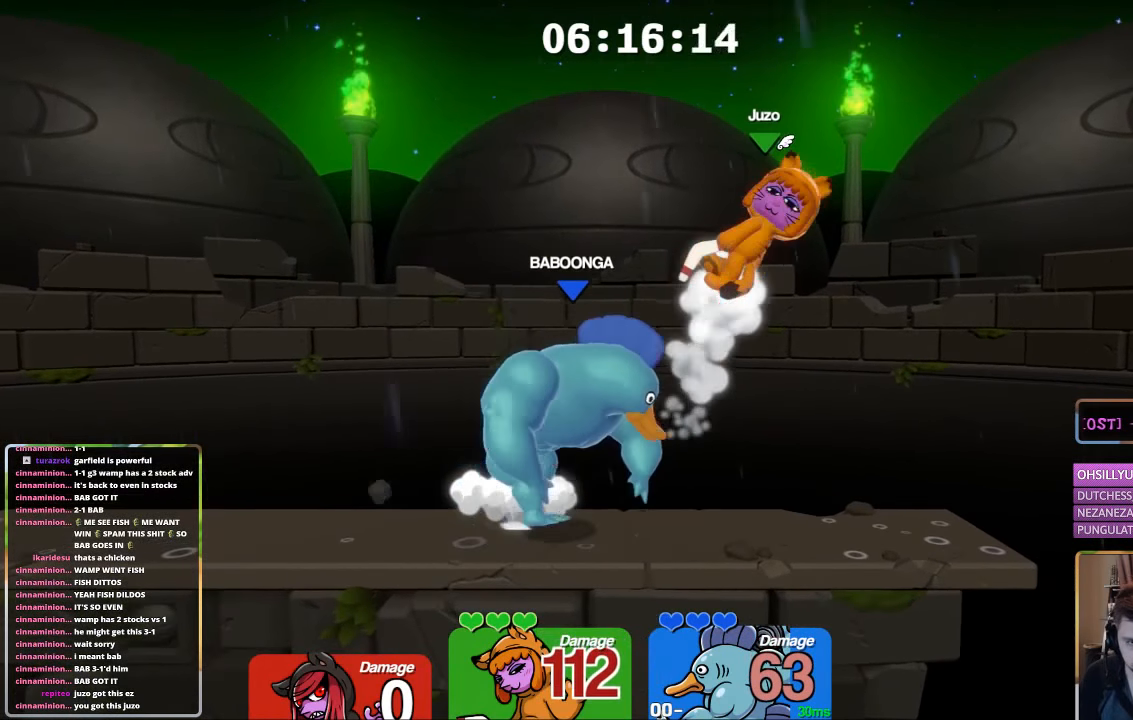
{"buttons": ["L1"], "left_stick": "up-left", "right_stick": "center", "events": [[33, "L2", "up"], [83, "left_stick", "down-right"], [133, "L1", "down"], [133, "L3", "down"], [133, "left_stick", "right"], [133, "right_stick", "right"], [233, "L3", "up"], [233, "left_stick", "up-left"], [283, "L3", "down"], [283, "right_stick", "center"], [383, "L3", "up"]]}